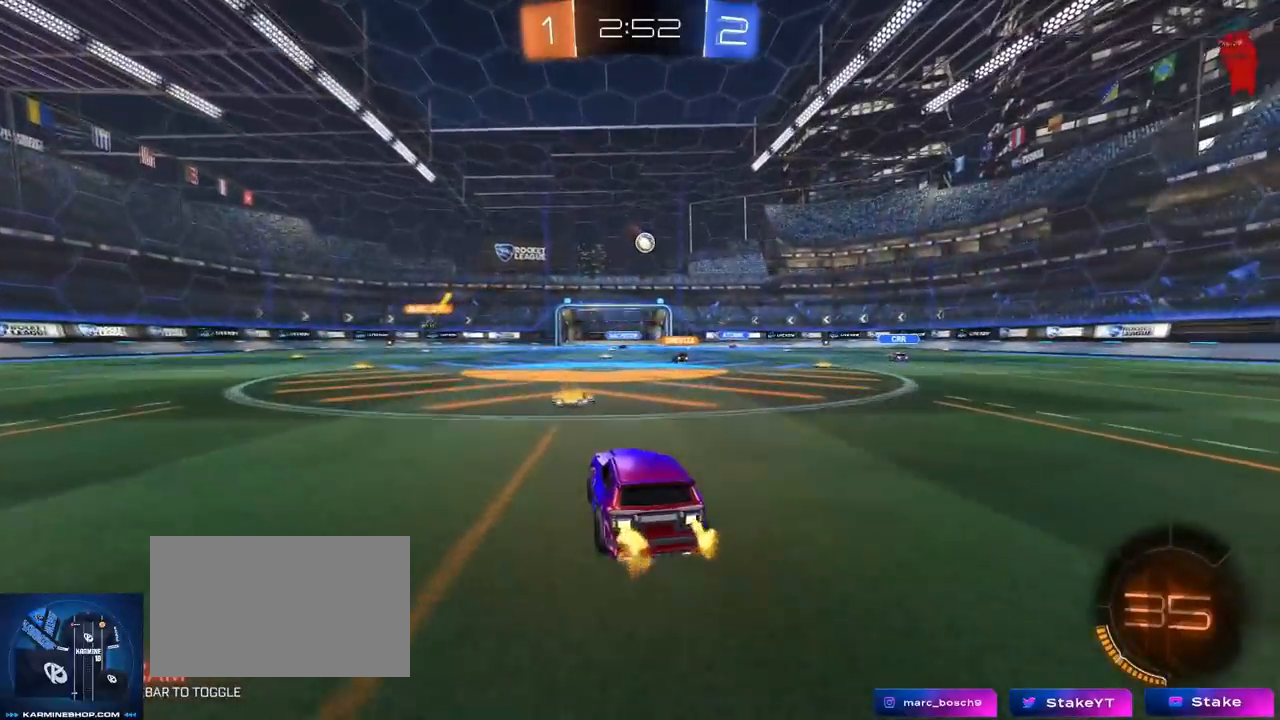
Gameplay with keyboard and mouse; each line is a JSON object with the keys and mouse buttons held at the frame after it. "events" lists presses ("down") and releases ("up") of "1", "2", "3", "4", "5", "a", "alt", "c", "caps_lock", "ctrl", "d", "e", "f", "g", "q", "r", "s", "shift", "space", "t", "tab", "v", "w", "x", "z", "mouse_left", "mouse_wheel" and "mouse_right" between this image and that frame as [ms after this image, input, new state], when the widget could be followed in between. "mouse_left", "mouse_wheel", "mouse_right" = the "left", "wheel", "right" buttons of the "mouse" list. No other keys are recorded. "wheel" means that the mouse wheel is clicked or scrolled. "mouse_move" is the direction in which the mouse moves at that frame (one of eight, or "still"), when it could be read.
{"keys": ["d", "shift", "w"], "mouse": [], "mouse_move": "still", "events": [[150, "d", "down"], [250, "shift", "down"], [300, "shift", "up"], [434, "shift", "down"]]}
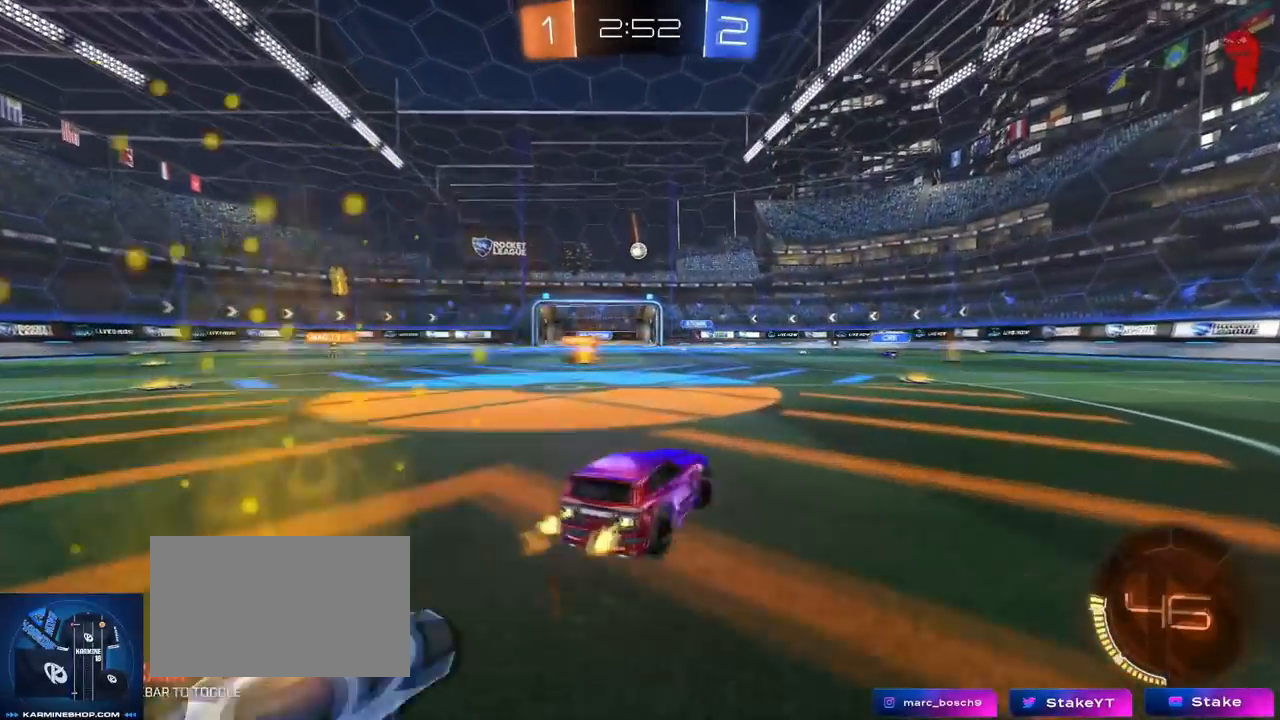
{"keys": ["a", "w"], "mouse": [], "mouse_move": "still", "events": [[33, "d", "up"], [83, "a", "down"], [83, "shift", "up"], [166, "shift", "down"], [317, "shift", "up"]]}
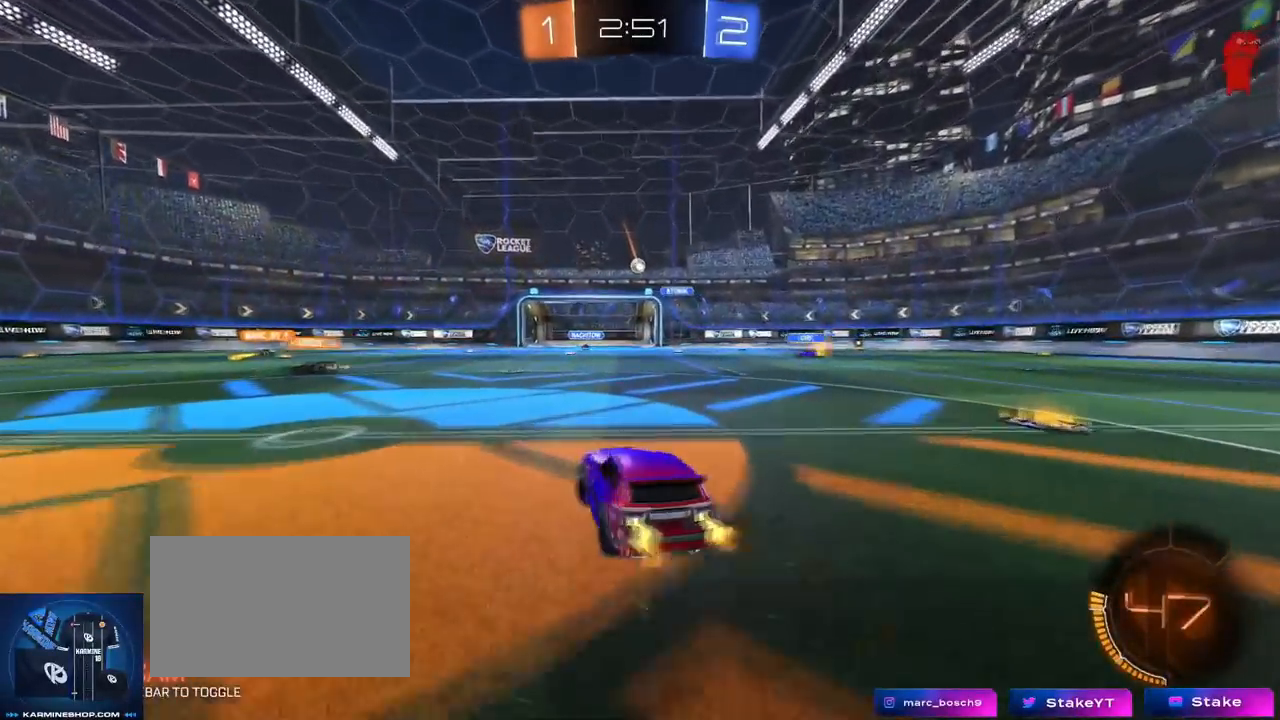
{"keys": ["a", "w"], "mouse": [], "mouse_move": "still", "events": [[234, "shift", "down"], [384, "shift", "up"]]}
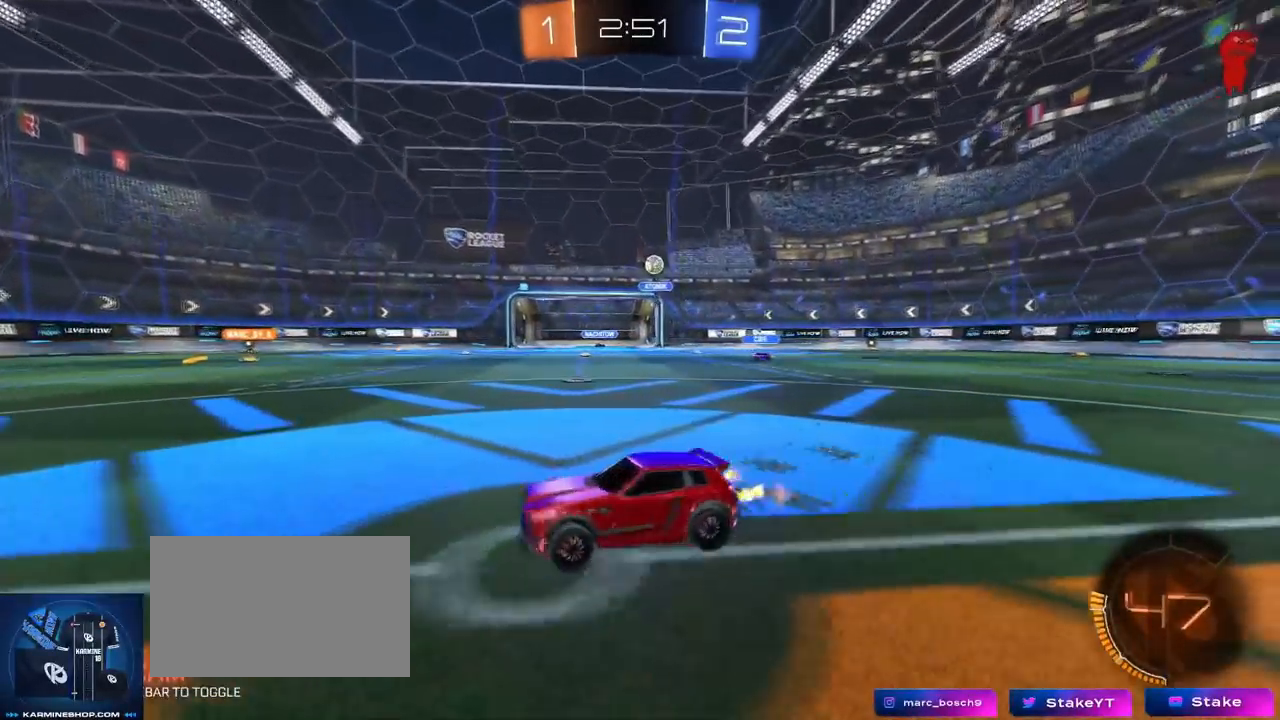
{"keys": ["a", "shift", "w"], "mouse": [], "mouse_move": "still", "events": [[16, "shift", "down"], [116, "shift", "up"], [450, "shift", "down"]]}
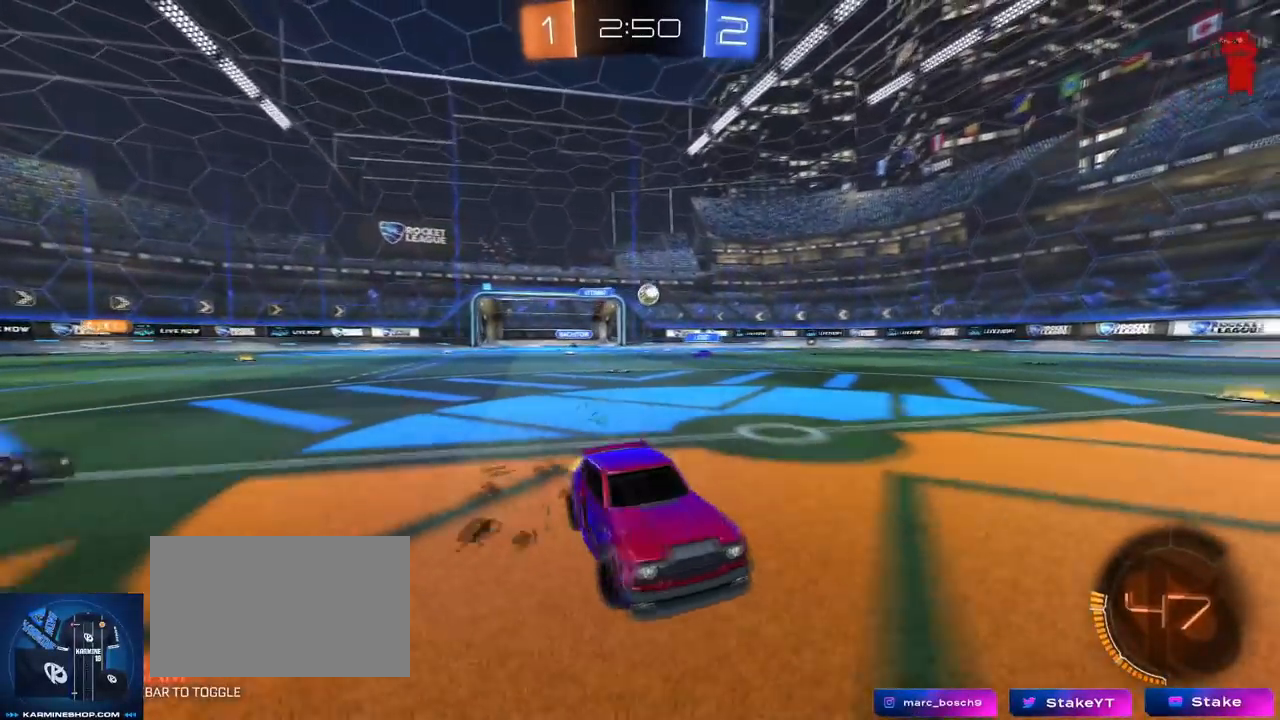
{"keys": ["d", "w"], "mouse": [], "mouse_move": "still", "events": [[33, "shift", "up"], [400, "a", "up"], [450, "d", "down"]]}
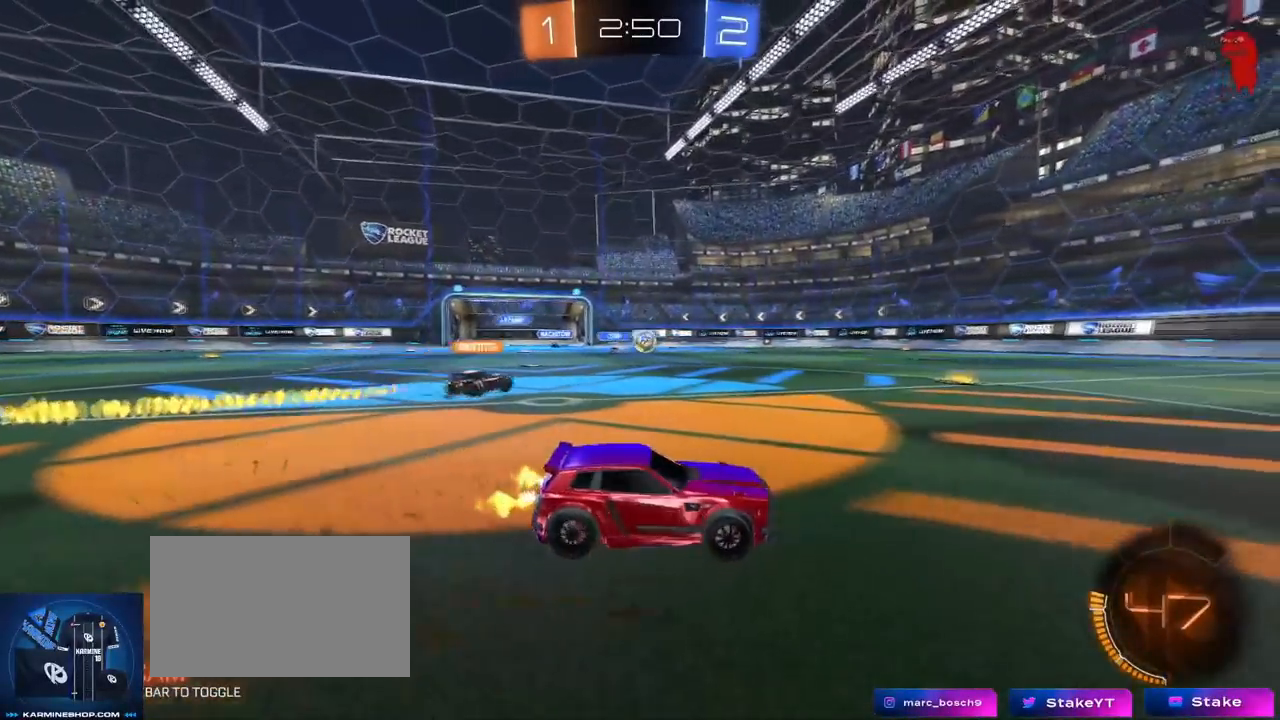
{"keys": ["w"], "mouse": [], "mouse_move": "still", "events": [[100, "d", "up"], [233, "mouse_left", "down"], [333, "mouse_left", "up"]]}
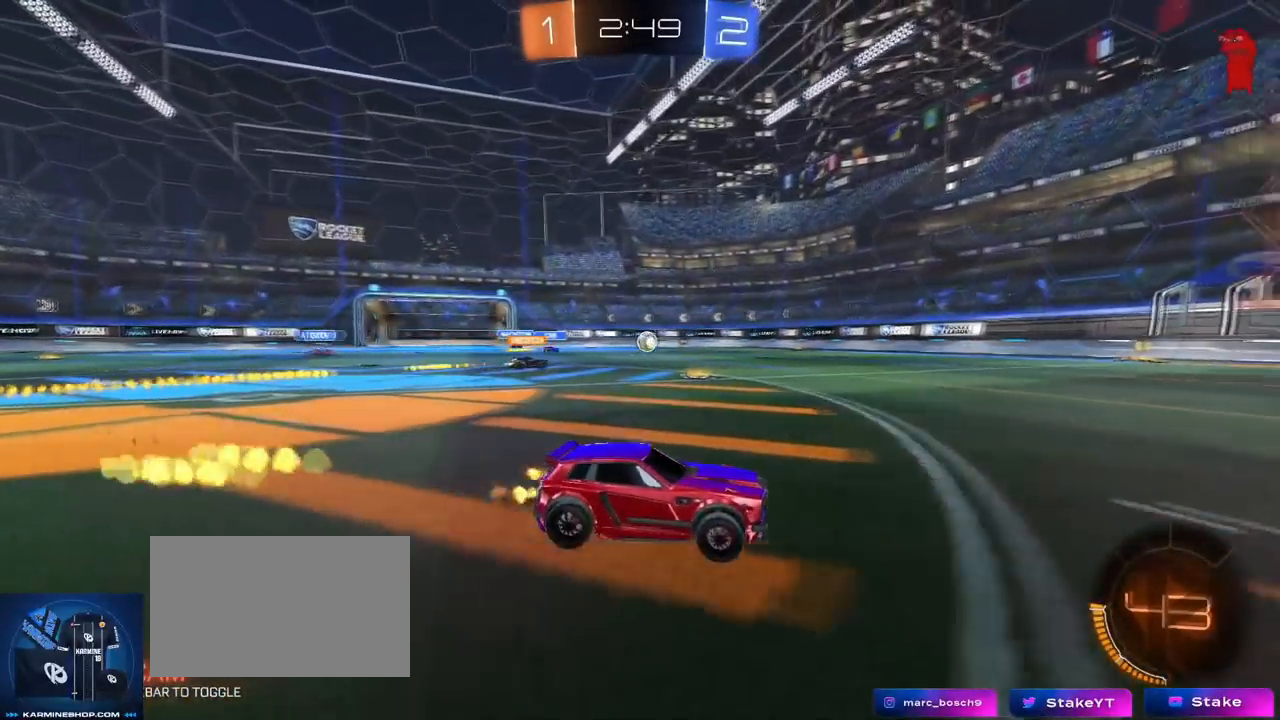
{"keys": ["a", "w"], "mouse": [], "mouse_move": "still", "events": [[167, "a", "down"], [300, "a", "up"], [484, "a", "down"]]}
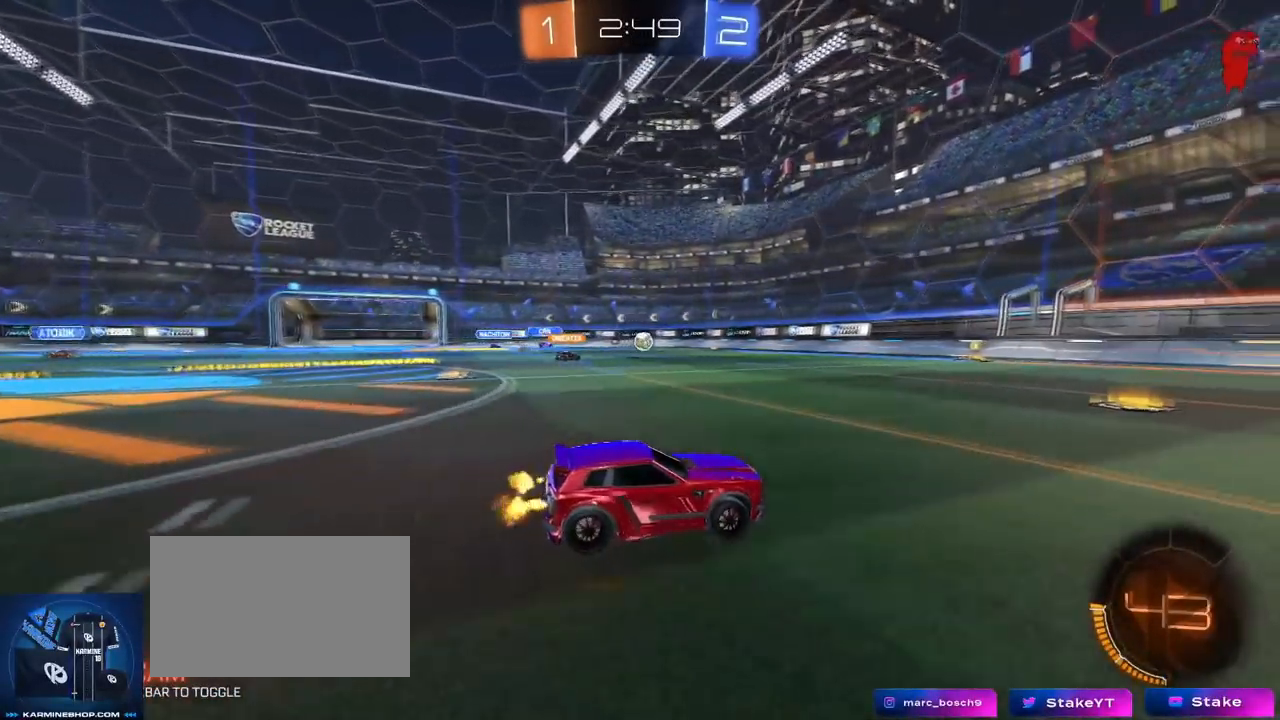
{"keys": ["w"], "mouse": ["left"], "mouse_move": "still", "events": [[183, "a", "up"], [467, "mouse_left", "down"]]}
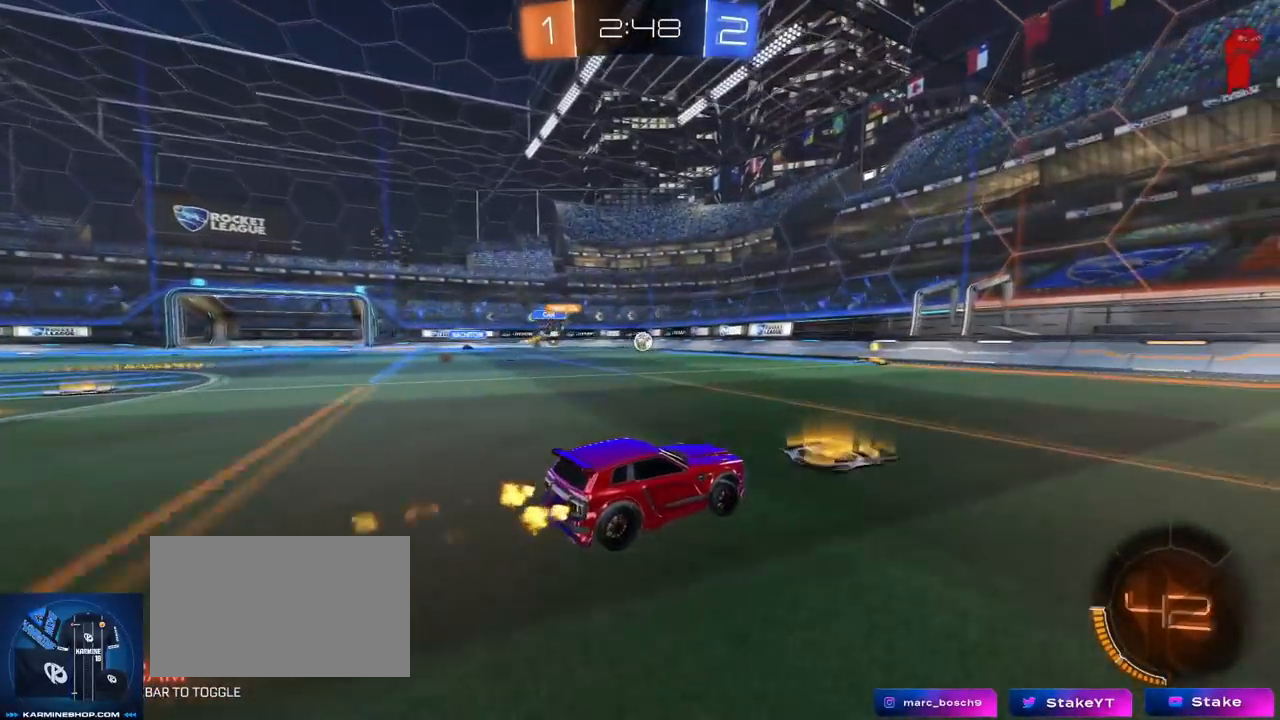
{"keys": ["w"], "mouse": [], "mouse_move": "still", "events": [[467, "mouse_left", "up"]]}
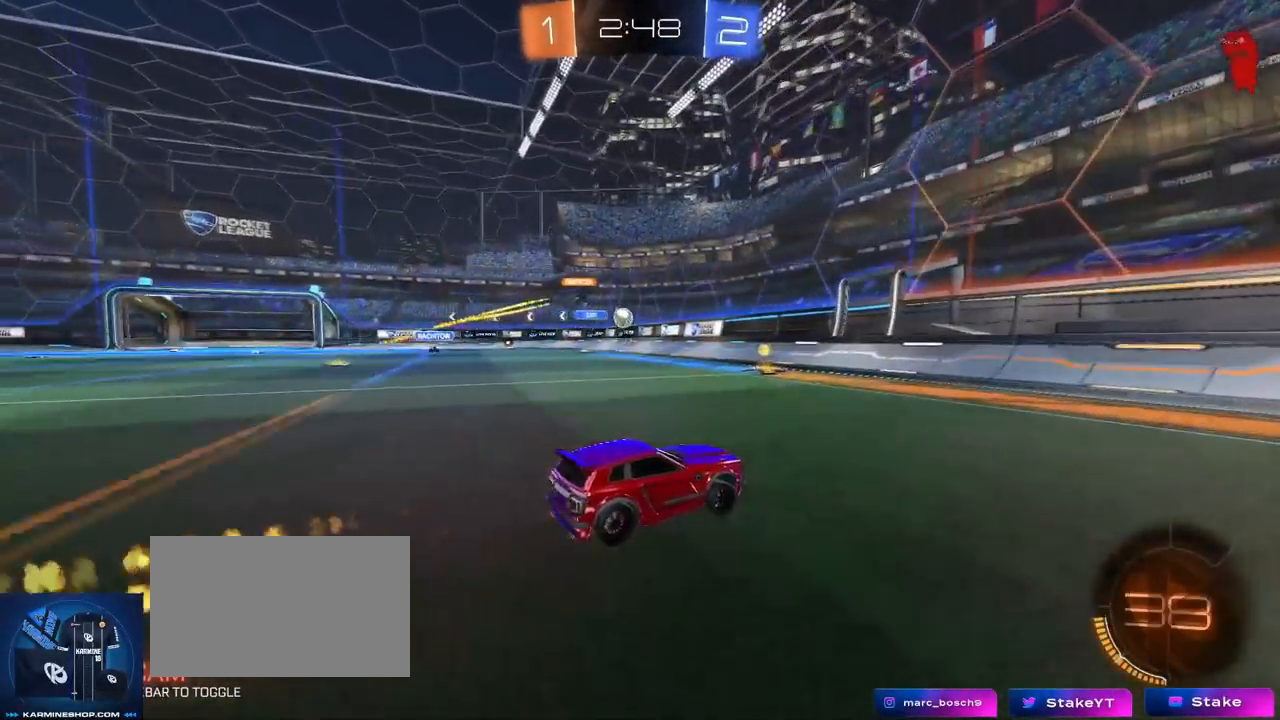
{"keys": ["w"], "mouse": [], "mouse_move": "still", "events": [[66, "a", "down"], [116, "shift", "down"], [200, "shift", "up"], [483, "a", "up"]]}
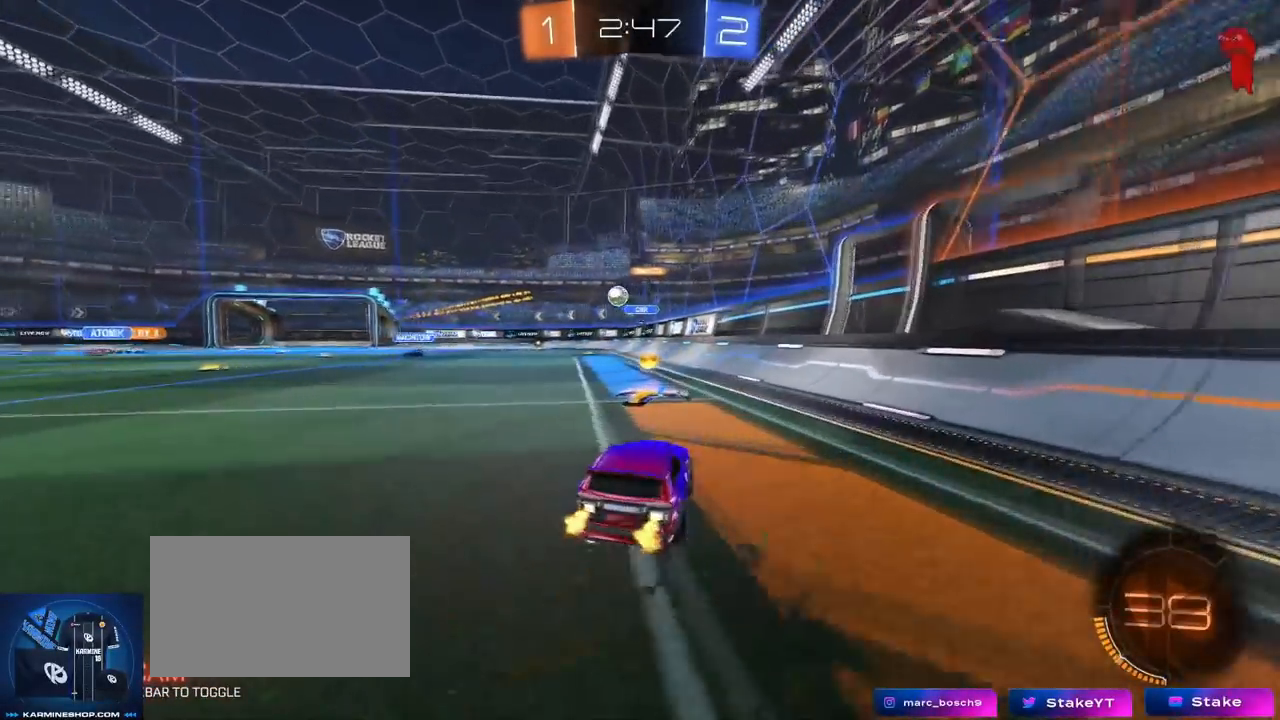
{"keys": ["s"], "mouse": [], "mouse_move": "still", "events": [[83, "a", "down"], [83, "mouse_left", "down"], [184, "a", "up"], [267, "mouse_left", "up"], [267, "w", "up"], [367, "d", "down"], [367, "s", "down"], [501, "d", "up"]]}
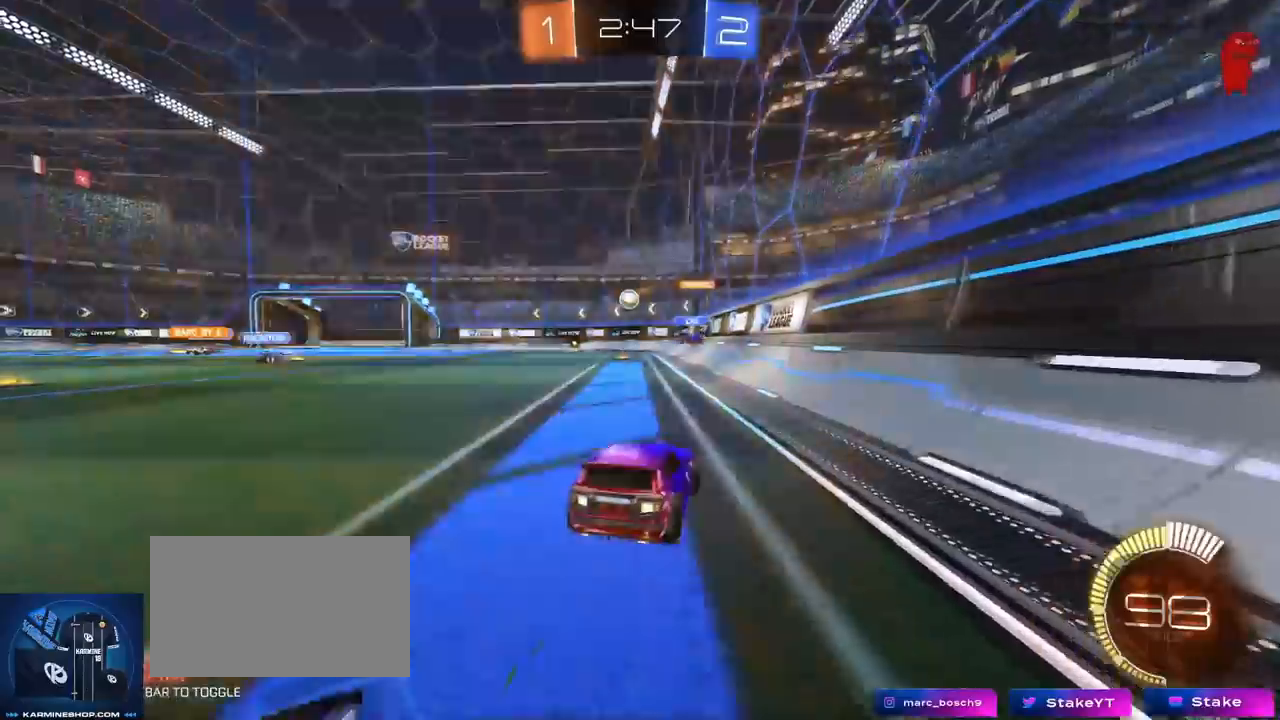
{"keys": ["a", "w"], "mouse": [], "mouse_move": "still", "events": [[50, "s", "up"], [150, "a", "down"], [150, "w", "down"]]}
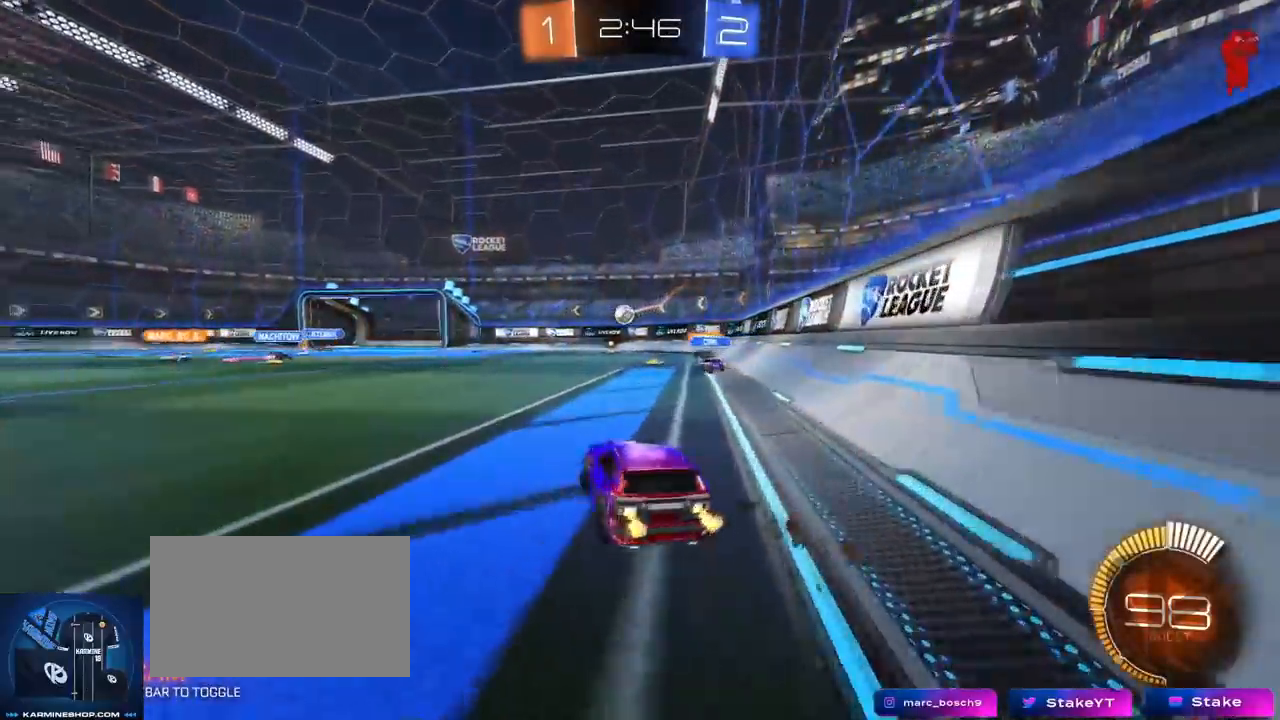
{"keys": ["d"], "mouse": [], "mouse_move": "still", "events": [[150, "a", "up"], [200, "d", "down"], [200, "w", "up"], [300, "s", "down"], [400, "s", "up"]]}
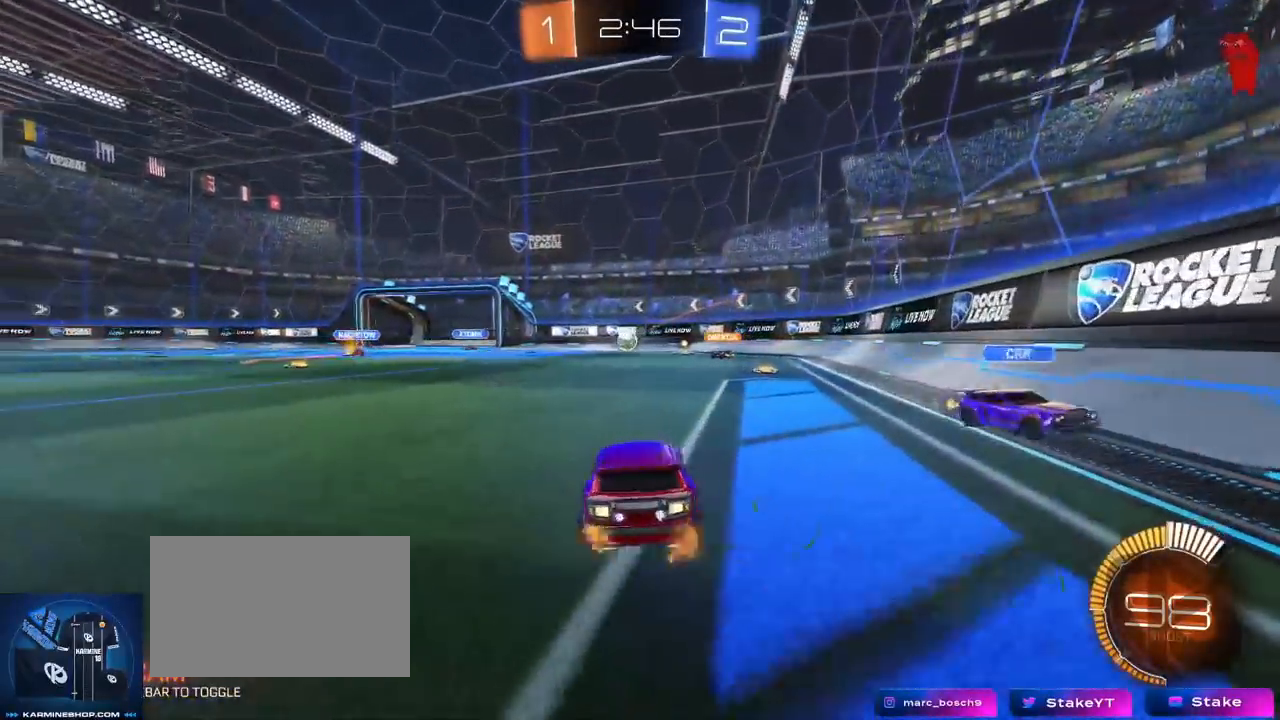
{"keys": ["d", "w"], "mouse": [], "mouse_move": "still", "events": [[33, "w", "down"]]}
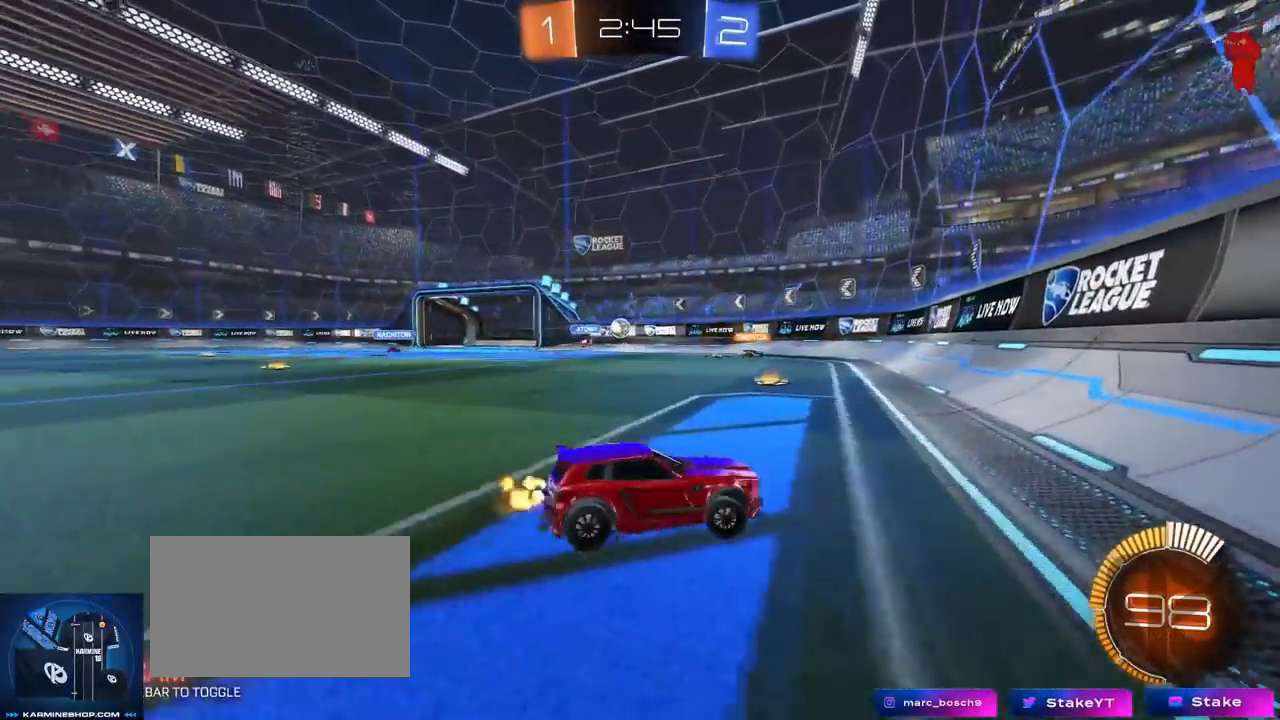
{"keys": ["d", "w"], "mouse": [], "mouse_move": "still", "events": [[100, "d", "up"], [234, "d", "down"]]}
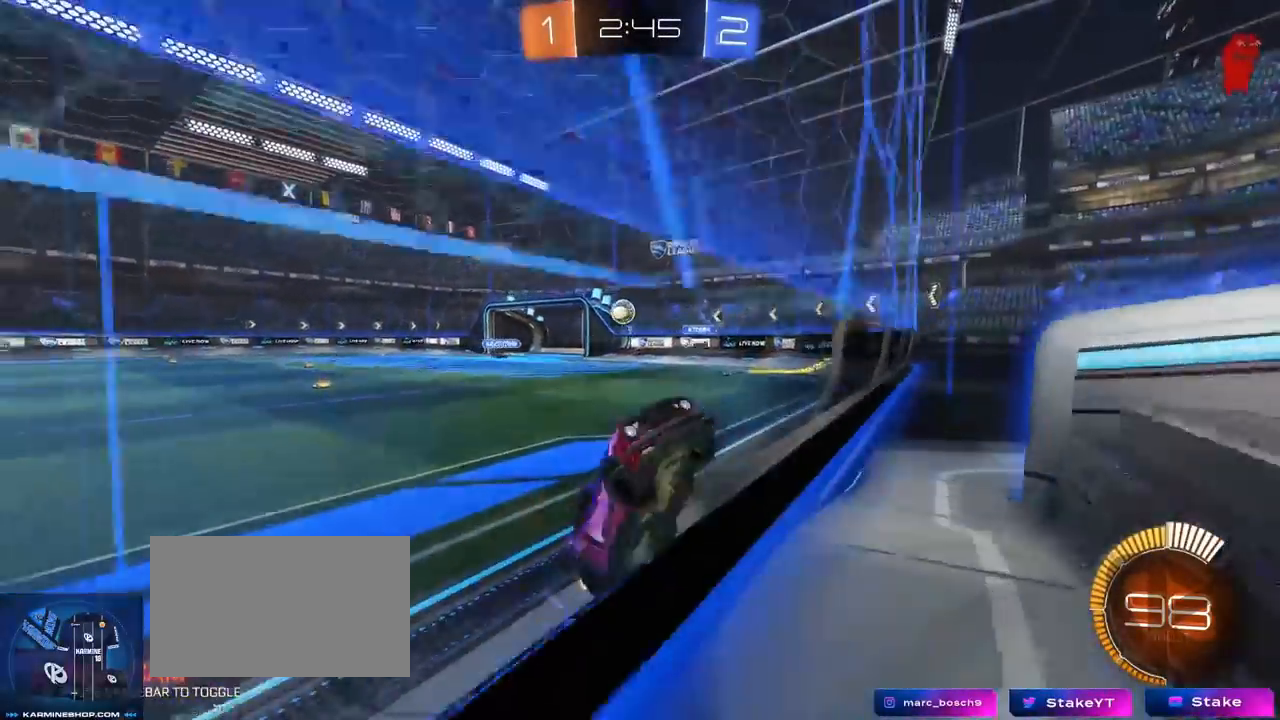
{"keys": ["a", "d", "s"], "mouse": ["right"], "mouse_move": "down-left", "events": [[16, "a", "down"], [66, "a", "up"], [66, "d", "up"], [166, "a", "down"], [216, "s", "down"], [216, "w", "up"], [250, "d", "down"], [250, "mouse_right", "down"]]}
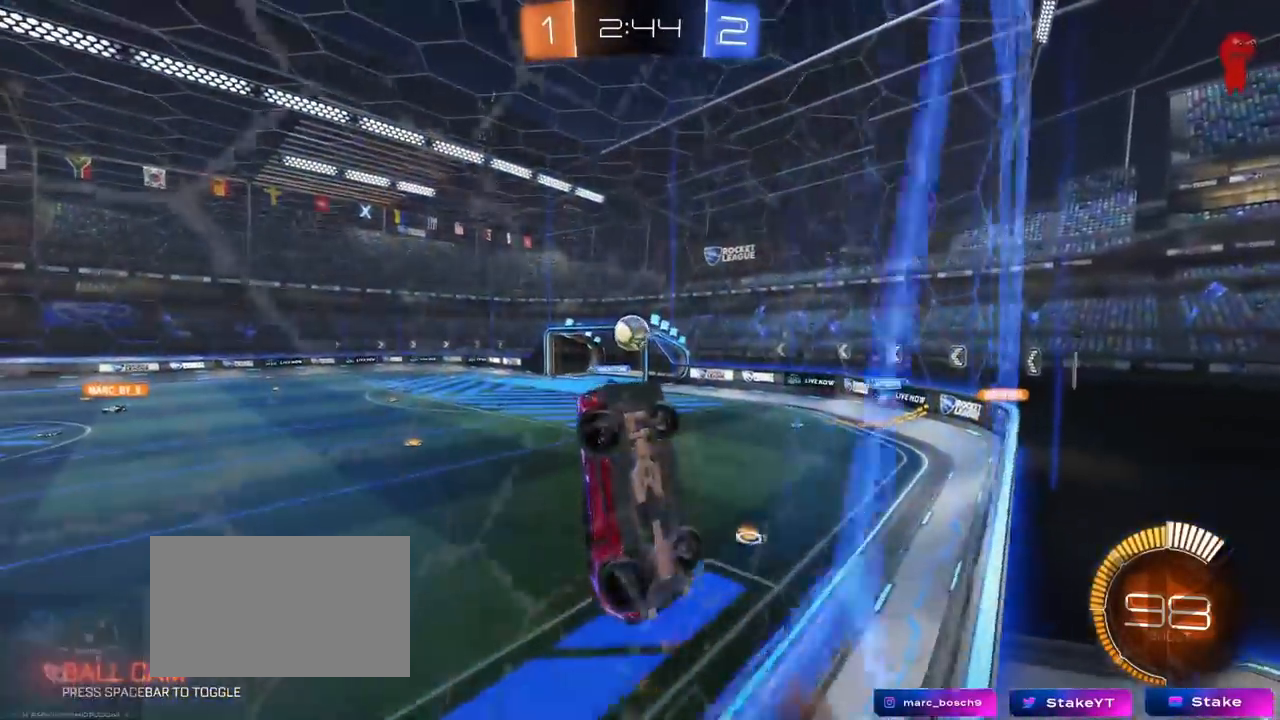
{"keys": ["a", "shift", "w"], "mouse": ["left"], "mouse_move": "still", "events": [[83, "mouse_right", "up"], [117, "d", "up"], [167, "mouse_left", "down"], [217, "a", "up"], [217, "d", "down"], [217, "s", "up"], [267, "d", "up"], [317, "a", "down"], [317, "shift", "down"], [367, "shift", "up"], [417, "shift", "down"], [467, "w", "down"]]}
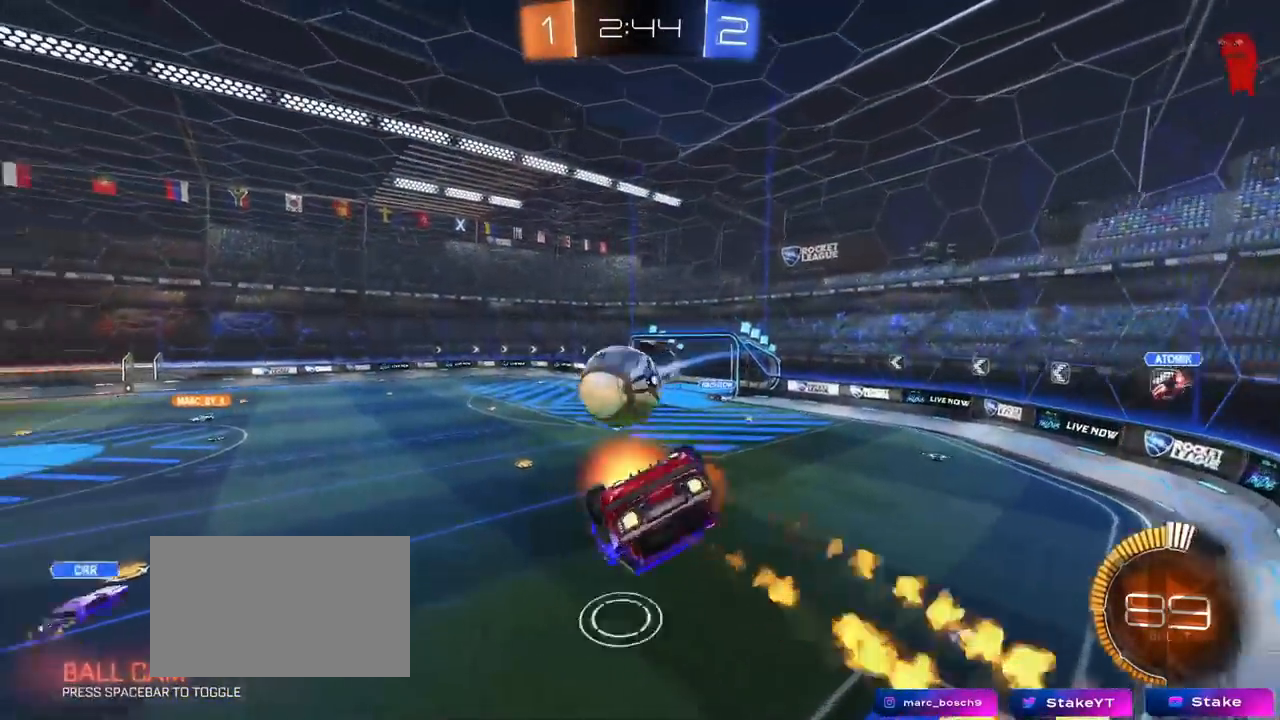
{"keys": ["a", "s", "shift"], "mouse": ["left"], "mouse_move": "still", "events": [[16, "mouse_right", "down"], [100, "s", "down"], [100, "w", "up"], [233, "mouse_right", "up"]]}
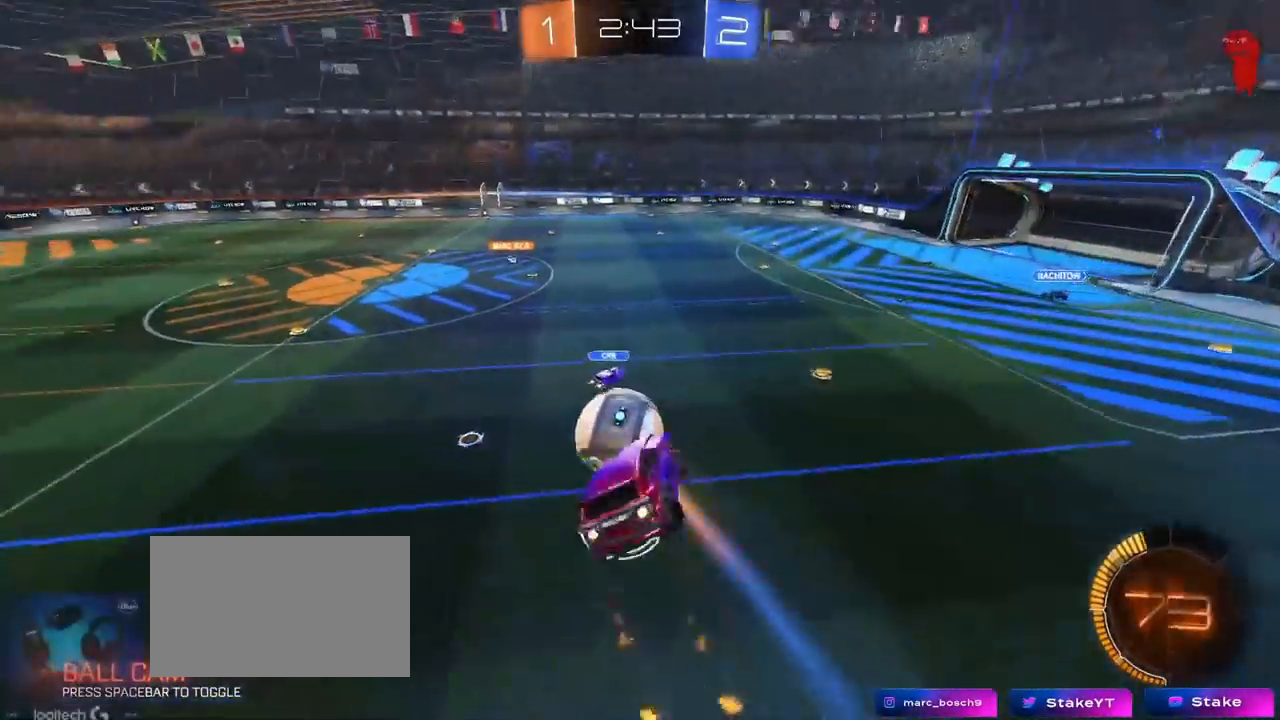
{"keys": ["a", "shift"], "mouse": [], "mouse_move": "still", "events": [[117, "d", "down"], [117, "shift", "up"], [150, "a", "up"], [150, "mouse_left", "up"], [350, "a", "down"], [350, "d", "up"], [350, "shift", "down"], [484, "s", "up"]]}
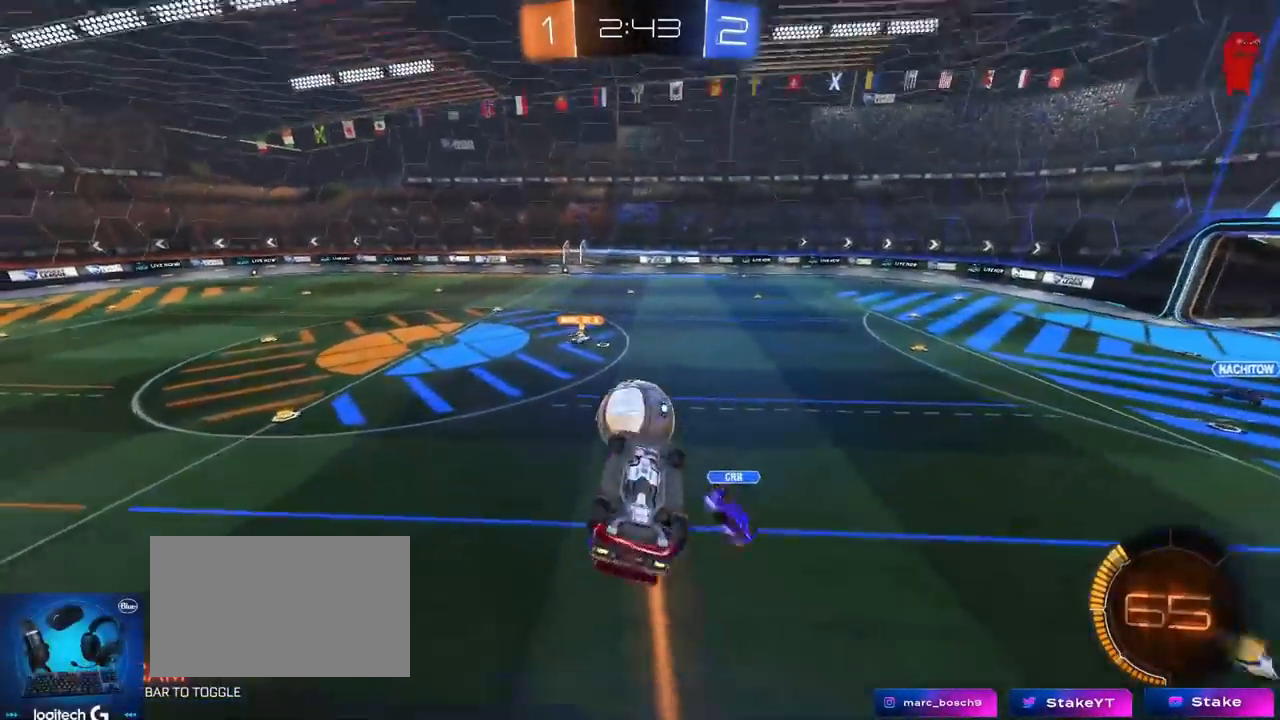
{"keys": ["a"], "mouse": [], "mouse_move": "still", "events": [[317, "s", "down"], [467, "s", "up"], [467, "shift", "up"]]}
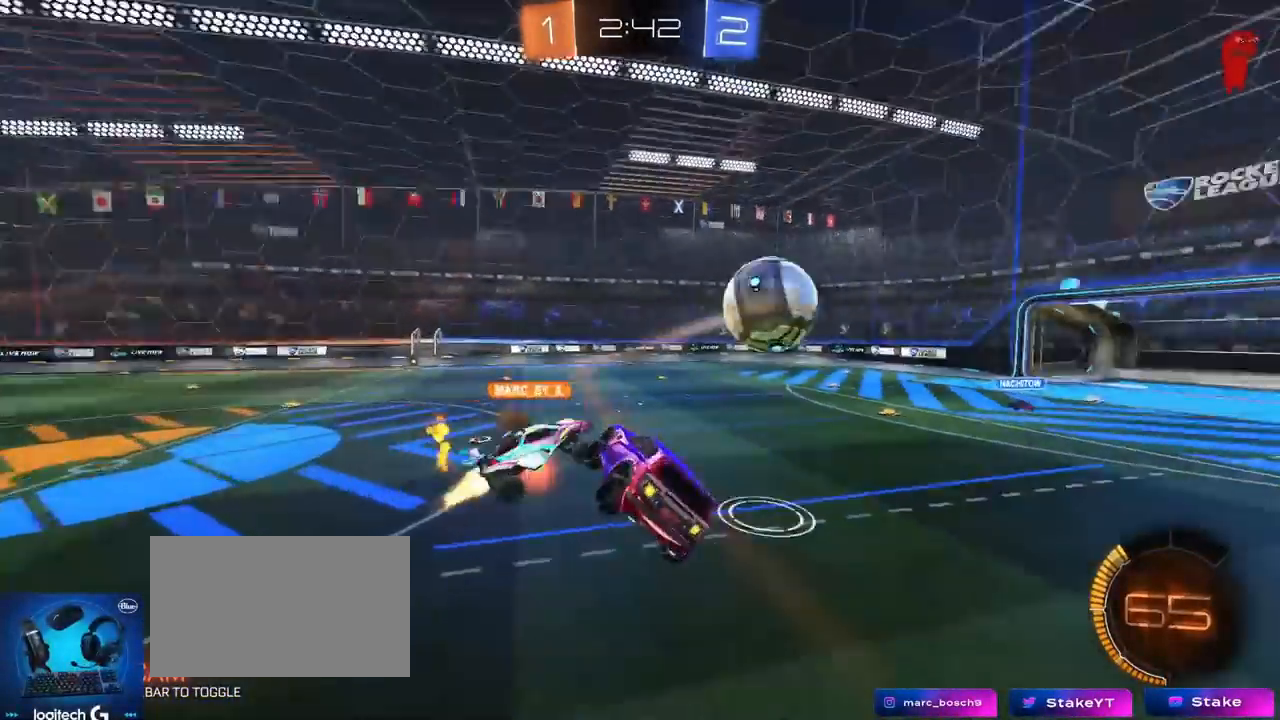
{"keys": ["a", "w"], "mouse": [], "mouse_move": "still", "events": [[17, "a", "up"], [301, "a", "down"], [351, "shift", "down"], [351, "w", "down"], [384, "shift", "up"]]}
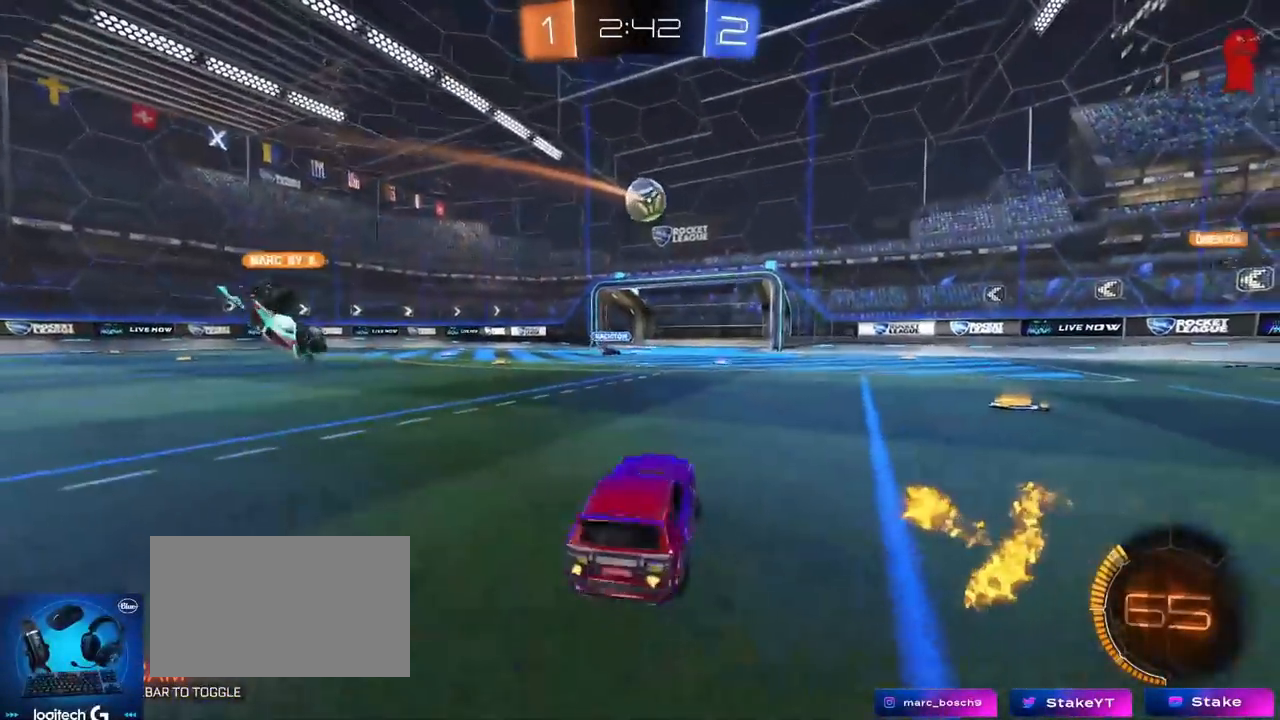
{"keys": [], "mouse": ["left"], "mouse_move": "still", "events": [[183, "mouse_left", "down"], [317, "a", "up"], [417, "d", "down"], [450, "d", "up"], [500, "w", "up"]]}
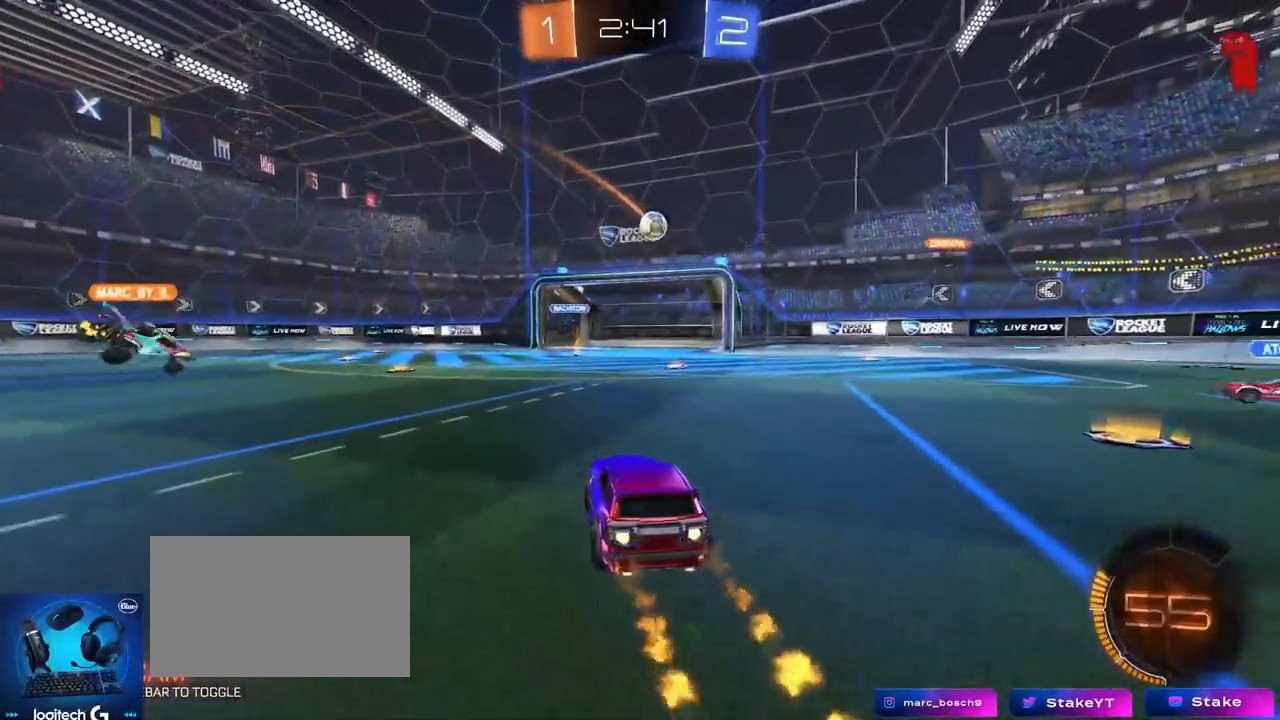
{"keys": ["d"], "mouse": ["left"], "mouse_move": "still", "events": [[50, "mouse_right", "down"], [100, "d", "down"], [100, "s", "down"], [201, "a", "down"], [284, "d", "up"], [401, "mouse_right", "up"], [417, "s", "up"], [467, "a", "up"], [467, "d", "down"]]}
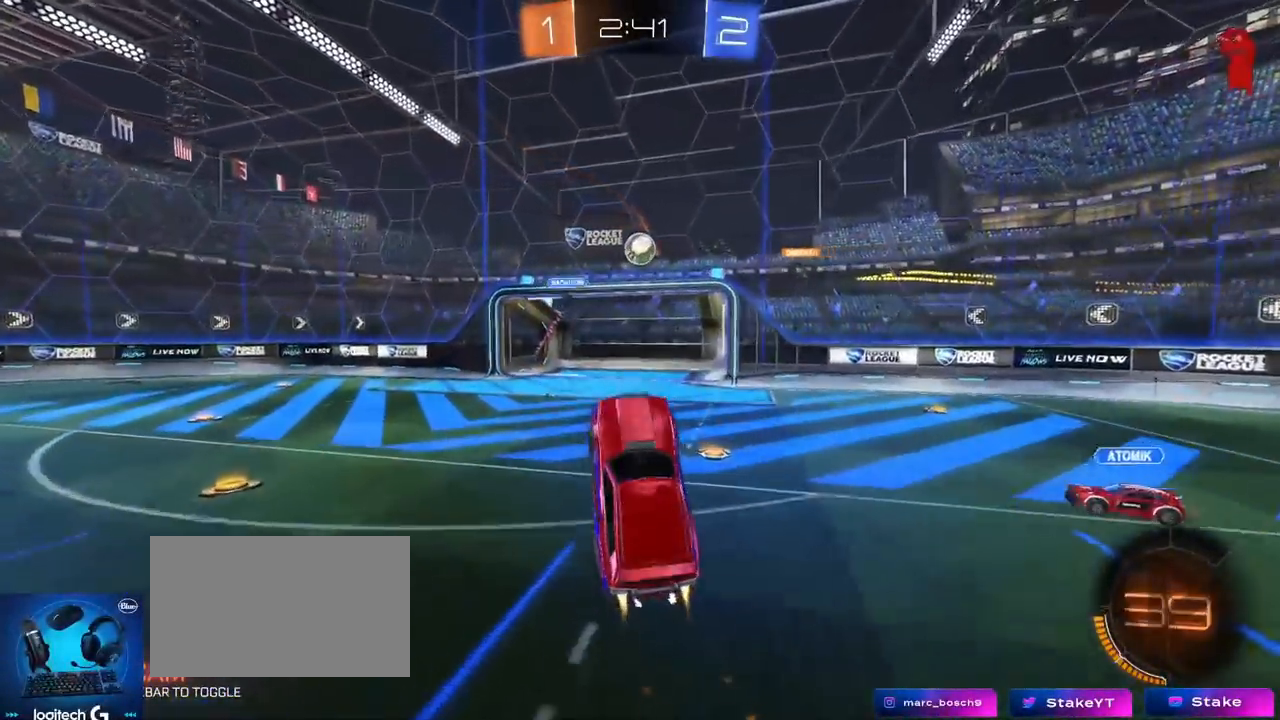
{"keys": ["a", "w"], "mouse": ["left"], "mouse_move": "still", "events": [[150, "d", "up"], [217, "a", "down"], [217, "w", "down"]]}
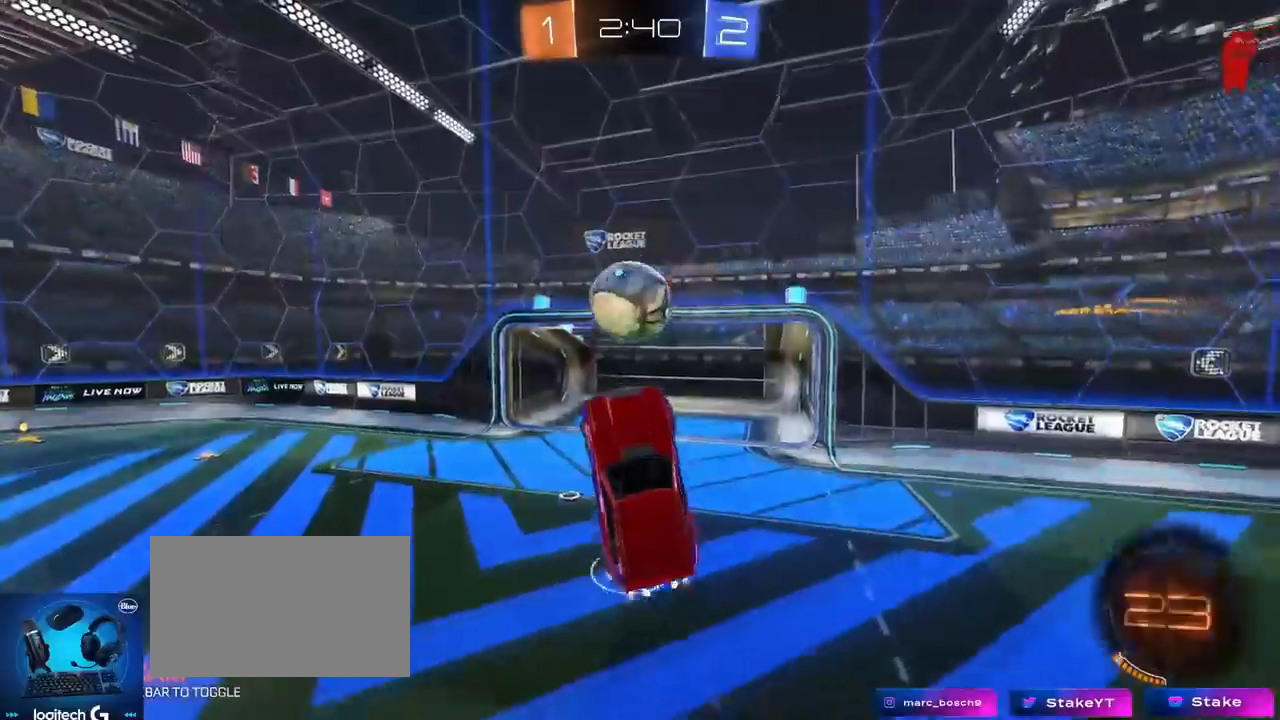
{"keys": ["a", "s", "shift"], "mouse": [], "mouse_move": "still", "events": [[34, "a", "up"], [67, "shift", "down"], [84, "a", "down"], [84, "mouse_right", "down"], [217, "s", "down"], [251, "mouse_right", "up"], [251, "w", "up"], [301, "mouse_left", "up"]]}
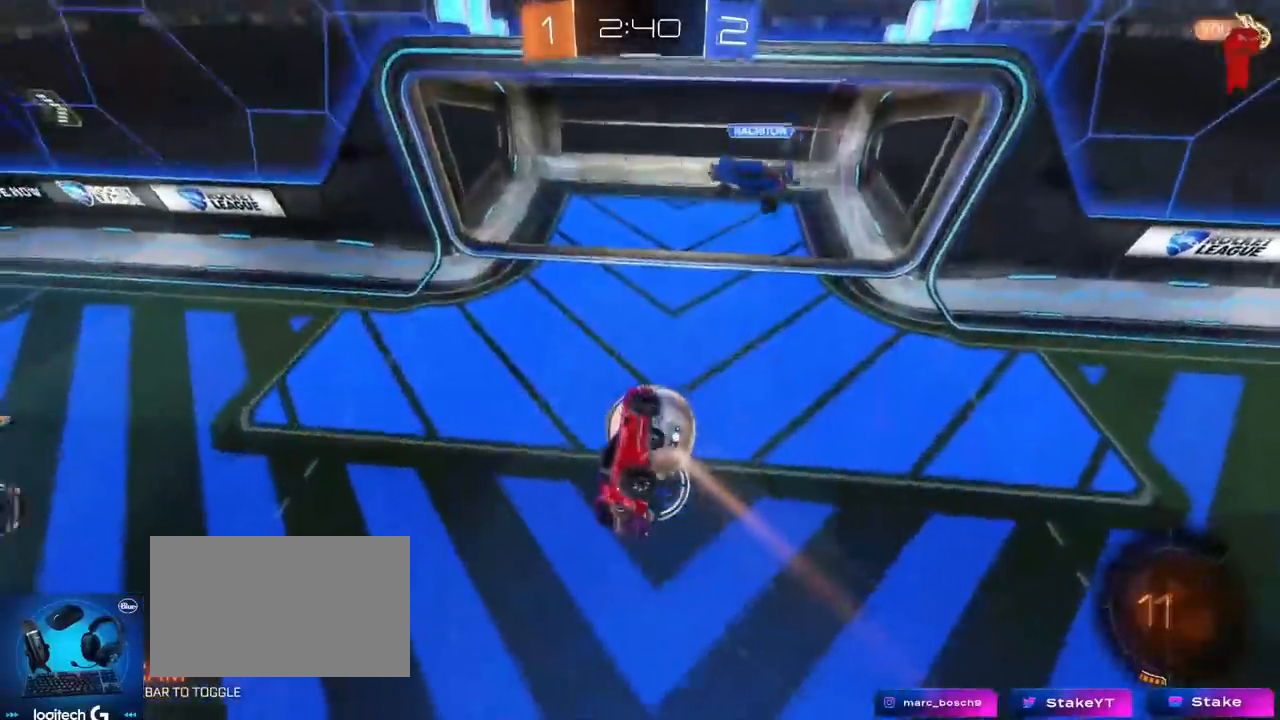
{"keys": ["a", "shift", "w"], "mouse": [], "mouse_move": "still", "events": [[100, "shift", "up"], [133, "shift", "down"], [267, "s", "up"], [400, "w", "down"]]}
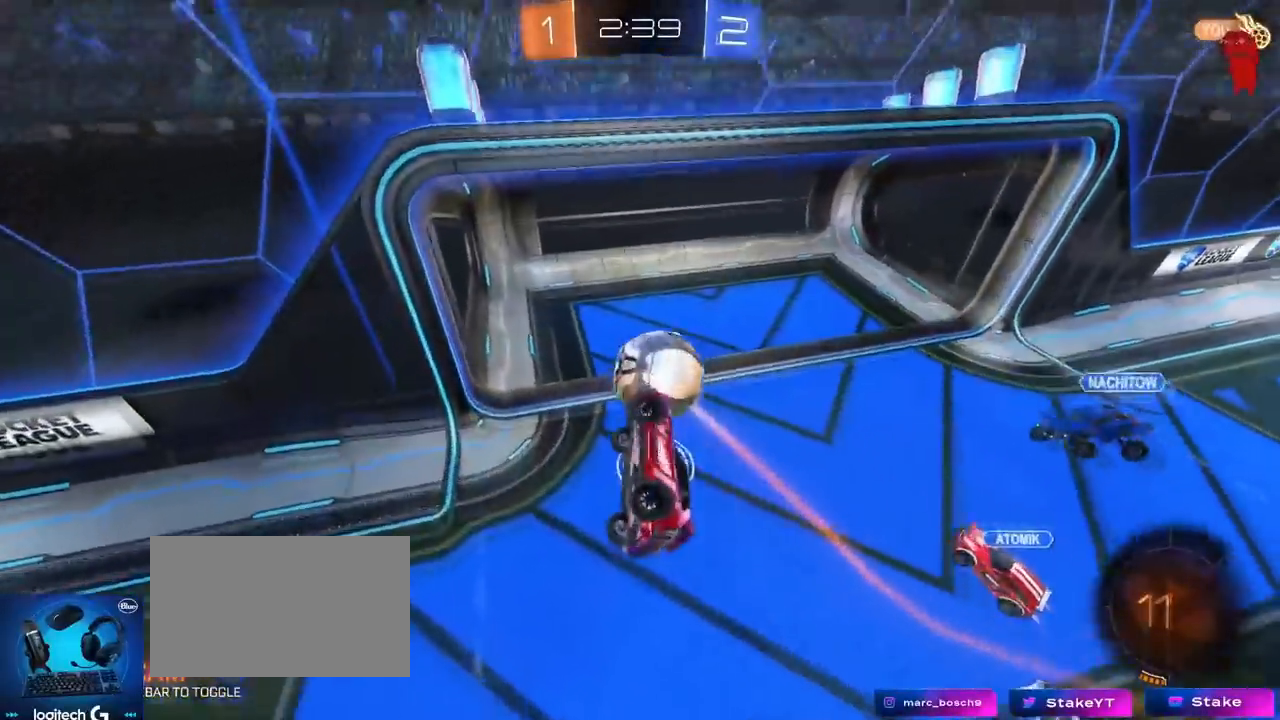
{"keys": ["a", "s", "shift", "space"], "mouse": [], "mouse_move": "still", "events": [[117, "shift", "up"], [184, "w", "up"], [284, "shift", "down"], [334, "s", "down"], [434, "space", "down"]]}
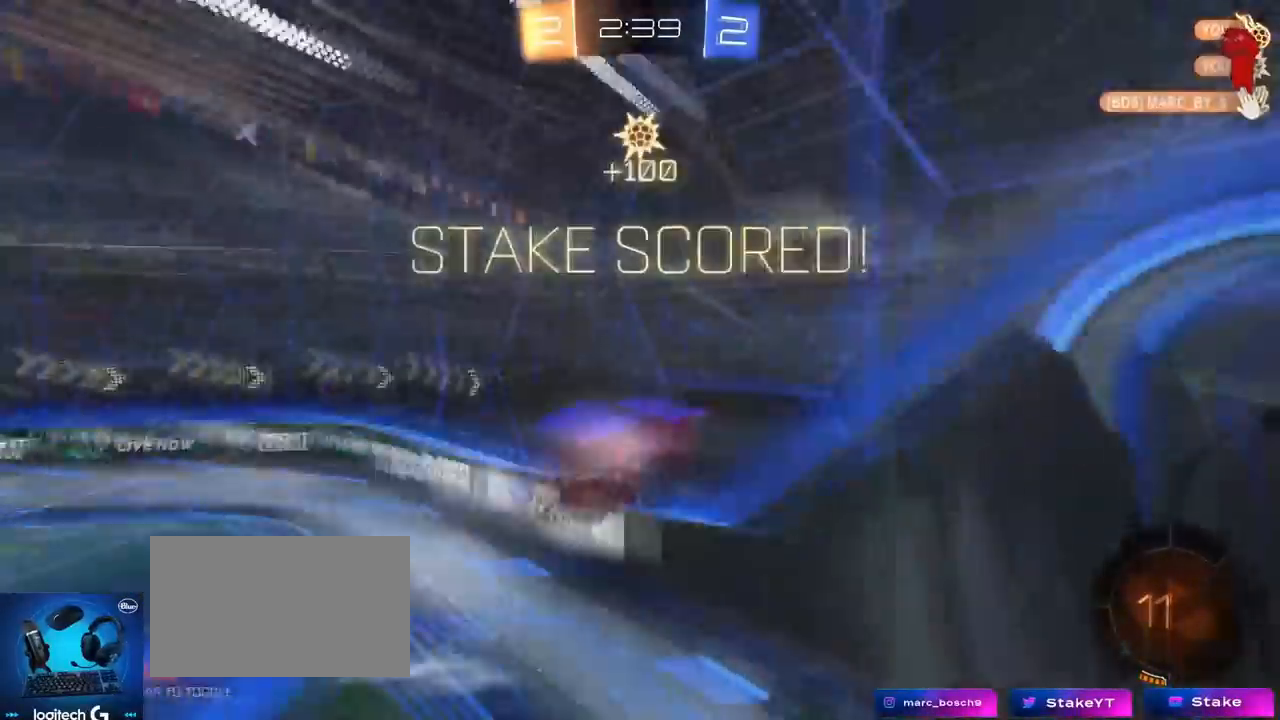
{"keys": ["d"], "mouse": [], "mouse_move": "still", "events": [[17, "a", "up"], [17, "shift", "up"], [117, "d", "down"], [133, "space", "up"], [400, "s", "up"]]}
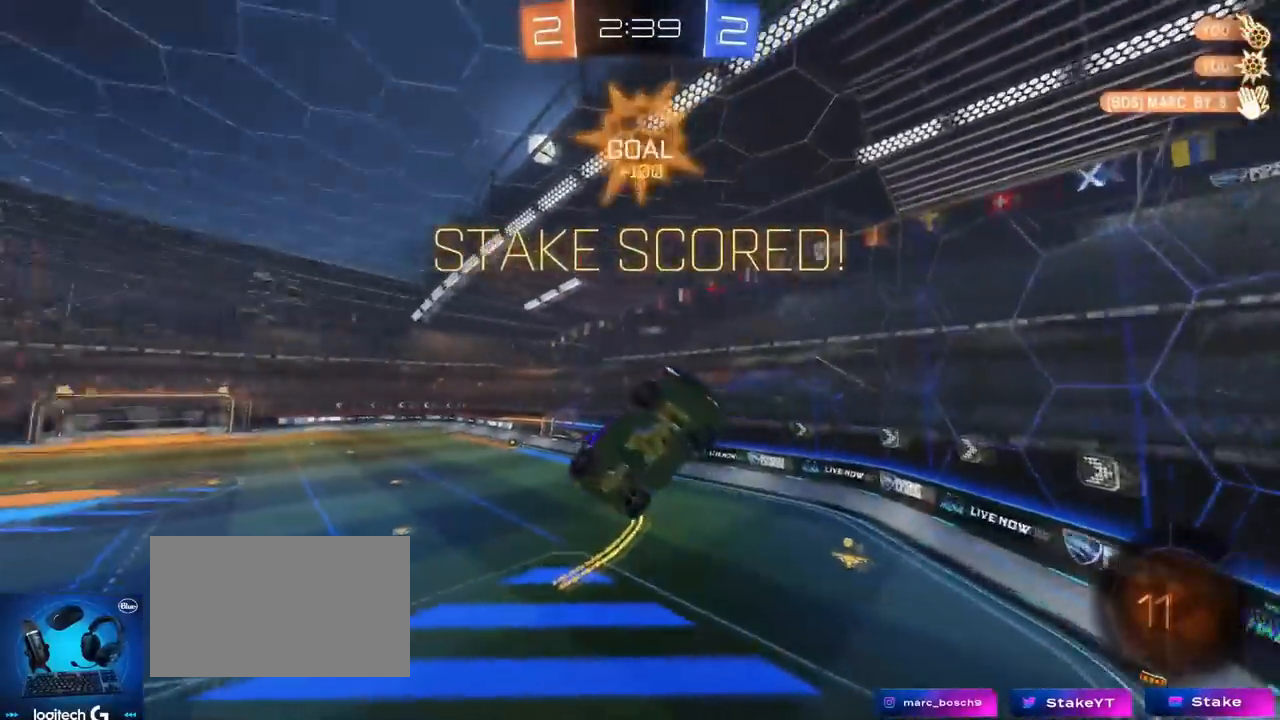
{"keys": ["a", "shift"], "mouse": ["left"], "mouse_move": "still", "events": [[401, "a", "down"], [401, "d", "up"], [401, "shift", "down"], [451, "mouse_left", "down"]]}
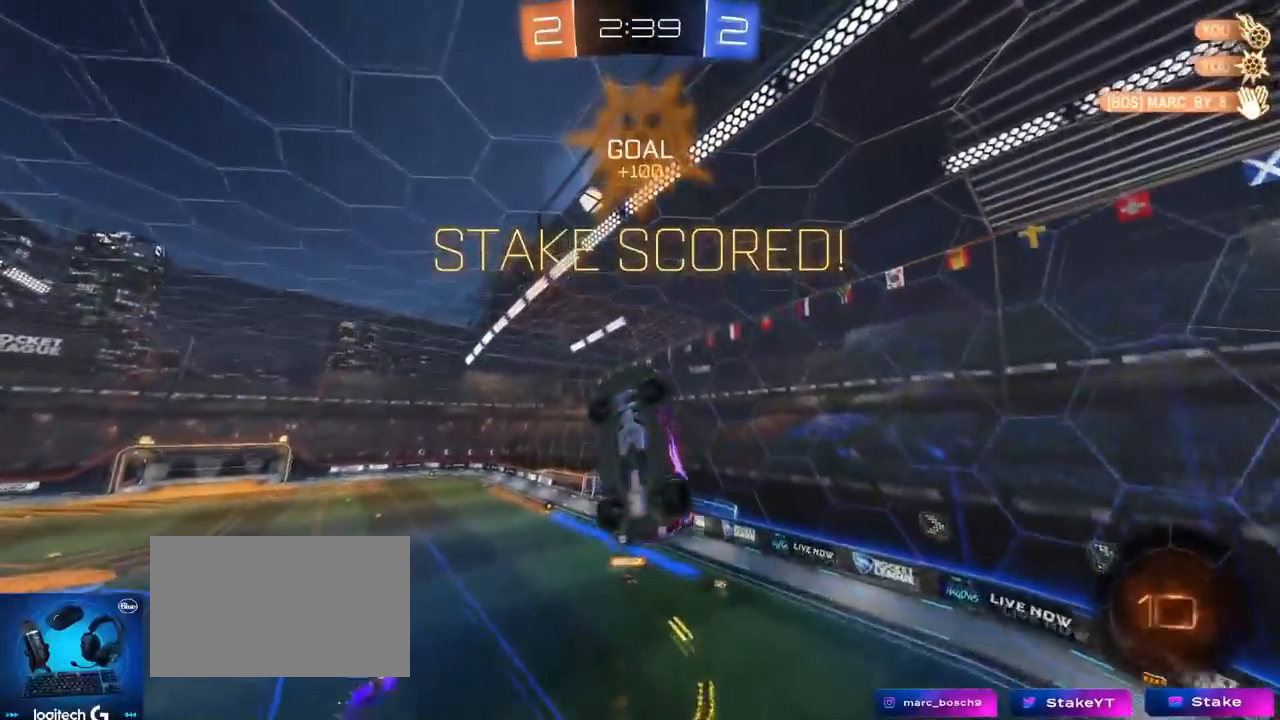
{"keys": ["d", "s", "shift"], "mouse": ["right"], "mouse_move": "still", "events": [[200, "a", "up"], [200, "w", "down"], [283, "mouse_left", "up"], [334, "mouse_right", "down"], [384, "d", "down"], [384, "s", "down"], [384, "w", "up"]]}